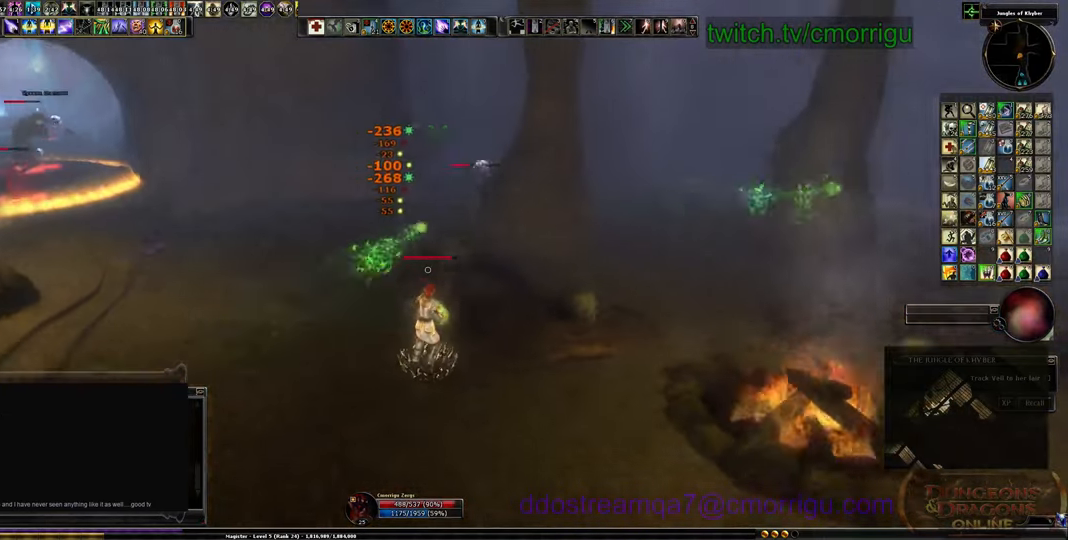
Gameplay with keyboard; each line is a JSON object with the keys held at the frame after it. "events" lists presses ("down") and releases ("up") of ".", "/", "0", "1", "2", "3", "4", "5", "6", "7", "8", "9", "a", "b", "backslash", "backspace", "c", "caps_lock", "comma", "ctrl_l", "ctrl_r", "d", "e", "equals", "escape", "f", "f1", "f10", "f11", "f12", "f2", "f3", "f4", "f5", "f6", "f7", "f8", "f9", "g", "h", "i", "j", "k", "l", "lbracket", "m", "minus", "n", "o", "p", "q", "quote", "r", "rbracket", "return", "s", "semicolon", "shift_l", "shift_r", "space", "t", "tab", "tilde", "u", "v", "w", "x", "y" and "z" between this image and that frame as [ms after this image, input, new state], when the widget could be followed in between. No other keys are recorded. Mouse input is not recorded.
{"keys": ["a"], "events": [[200, "a", "down"], [333, "w", "up"]]}
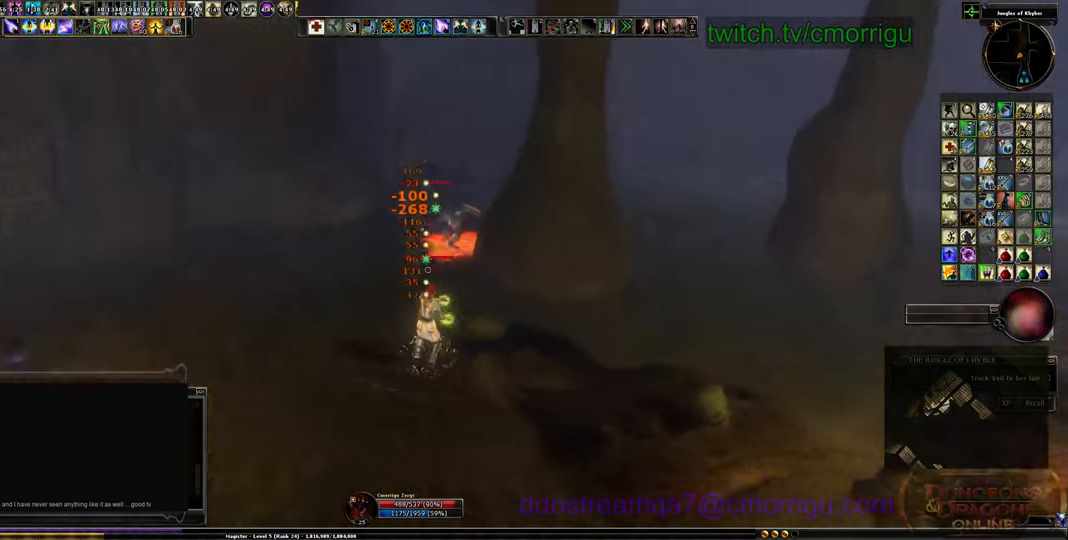
{"keys": ["s"], "events": [[300, "s", "down"], [333, "a", "up"]]}
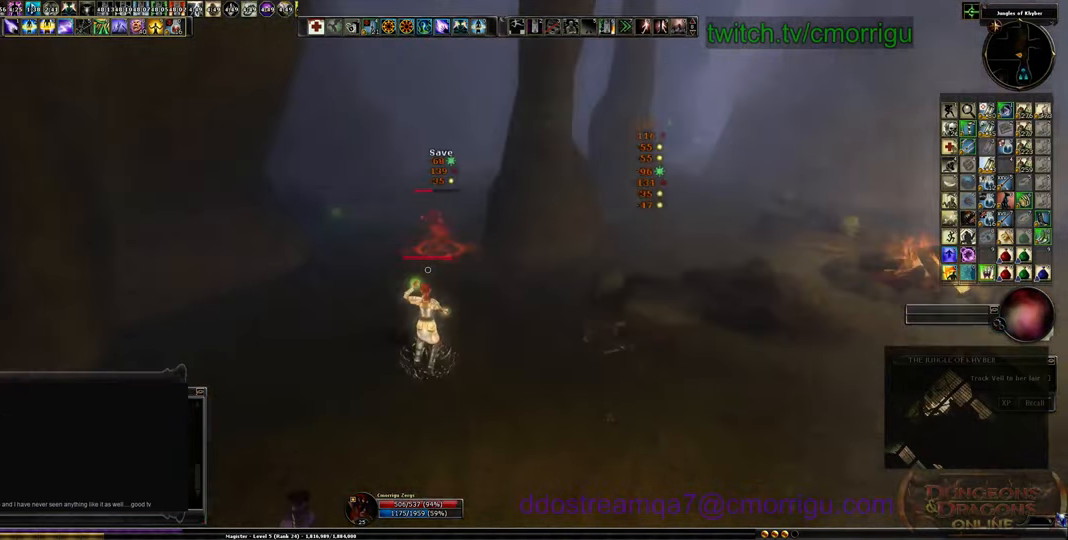
{"keys": ["d", "s"], "events": [[433, "d", "down"]]}
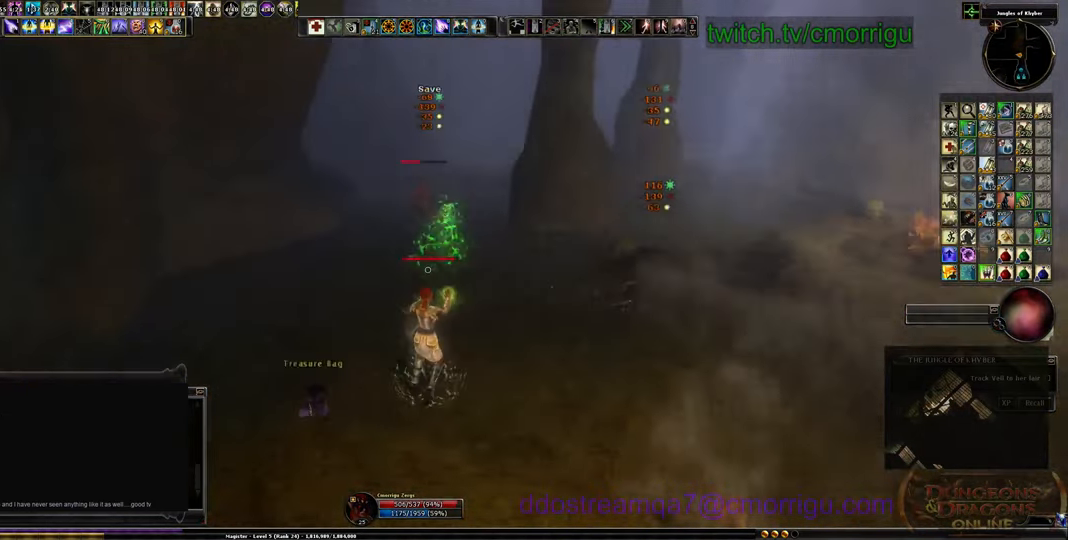
{"keys": ["d", "s"], "events": []}
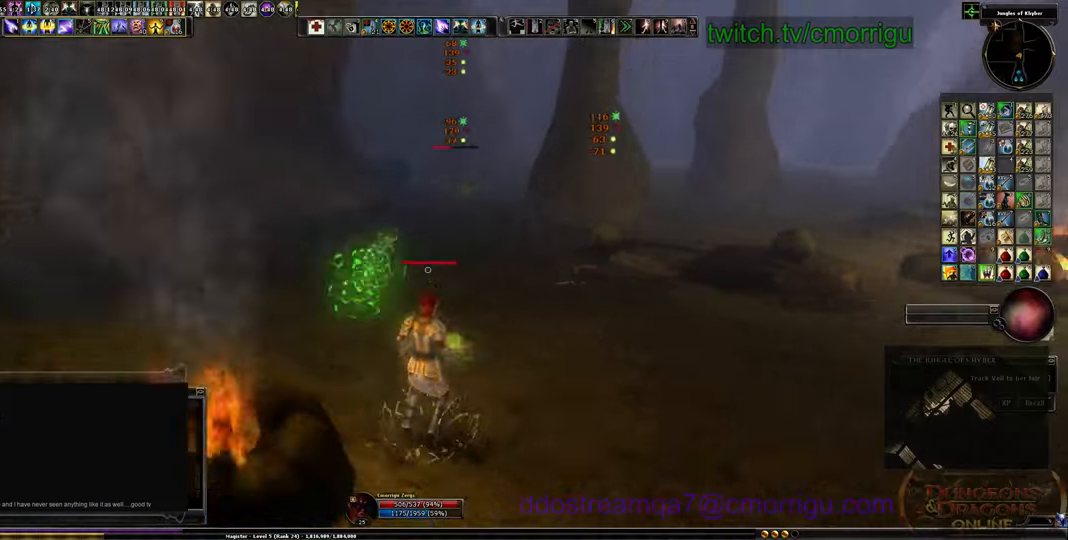
{"keys": ["d"], "events": [[433, "s", "up"]]}
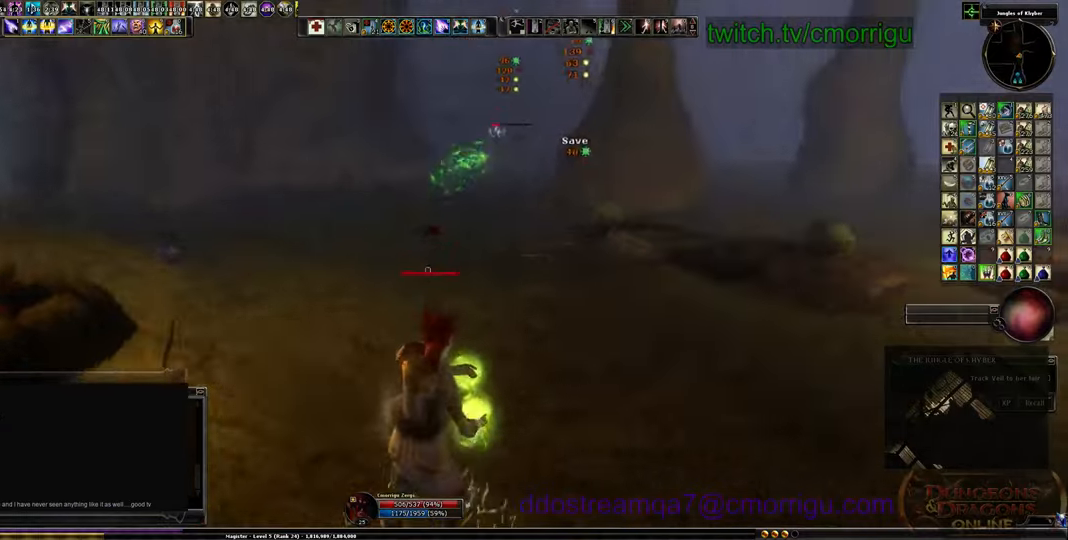
{"keys": ["a", "d"], "events": [[400, "a", "down"]]}
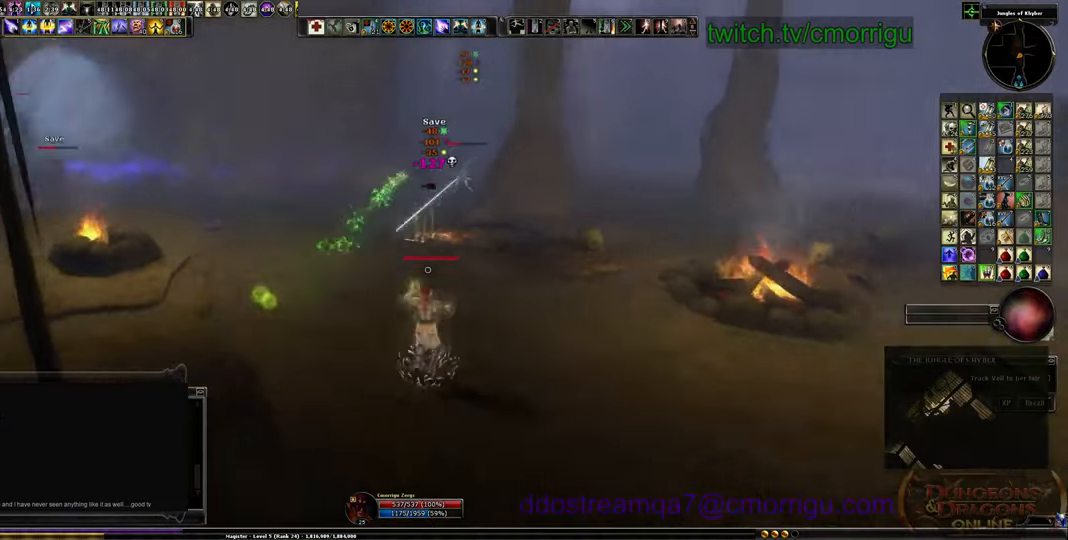
{"keys": ["a"], "events": [[67, "d", "up"], [100, "space", "down"], [200, "space", "up"]]}
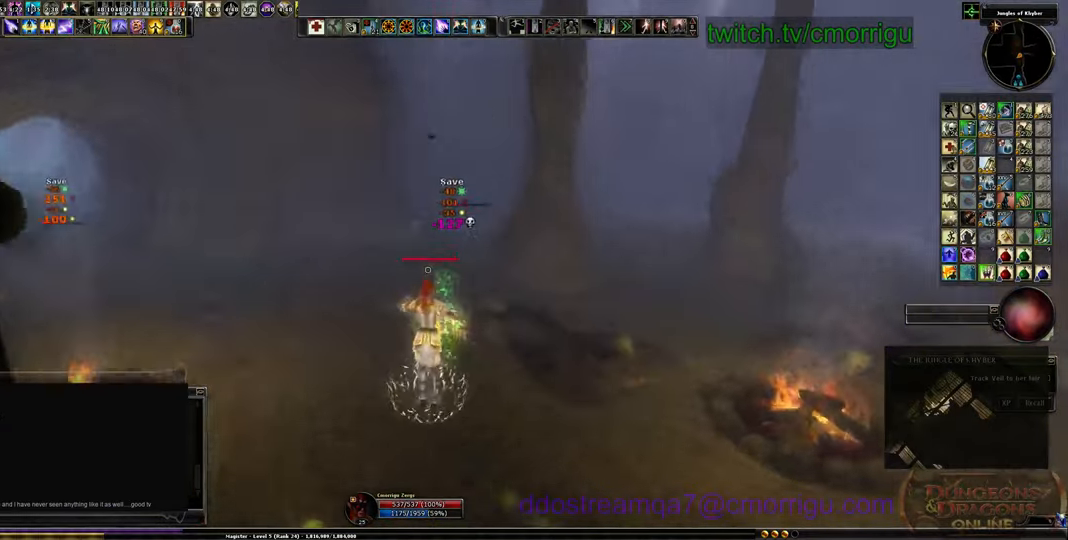
{"keys": ["a"], "events": []}
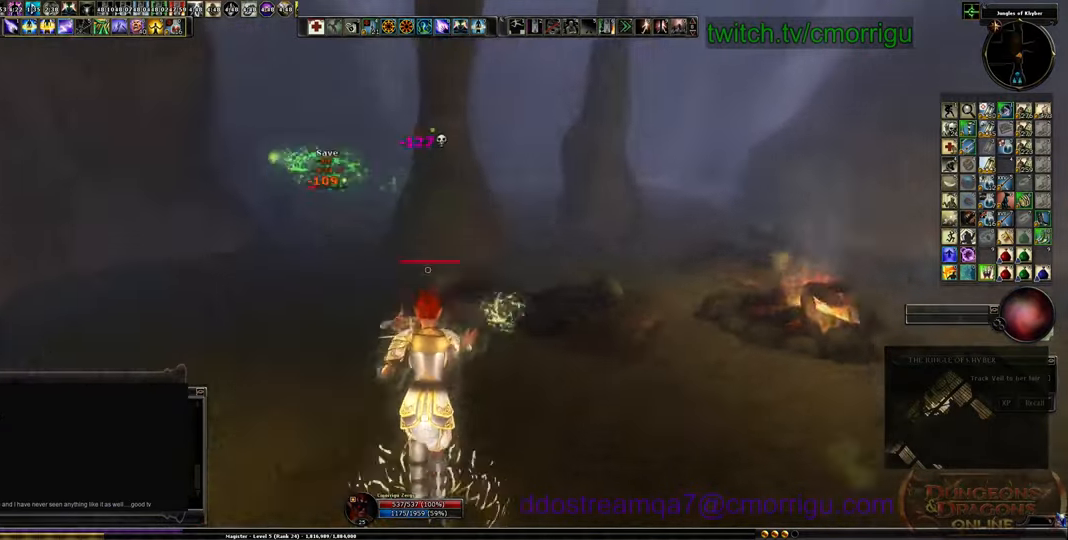
{"keys": ["a", "w"], "events": [[300, "w", "down"]]}
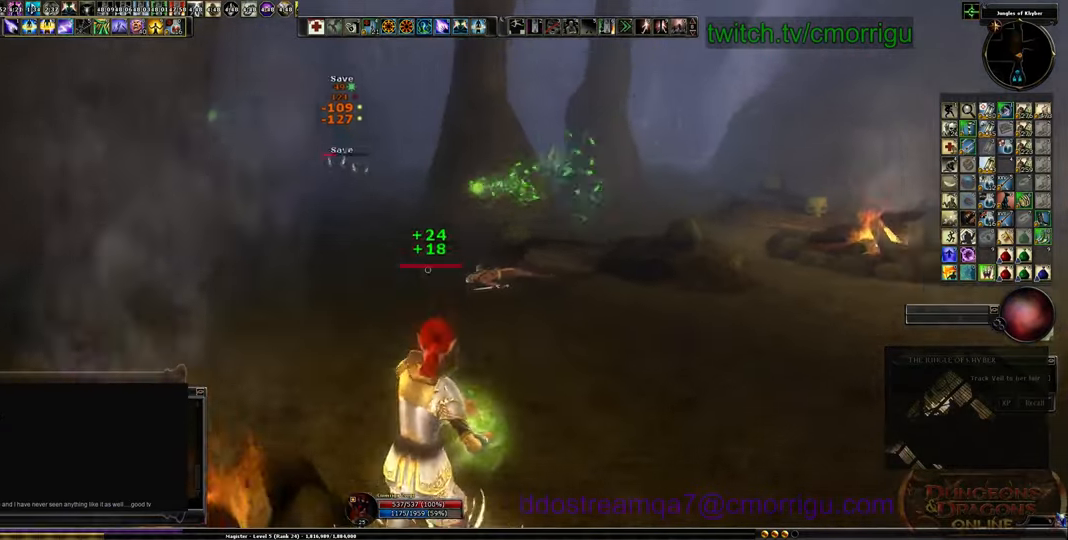
{"keys": ["a"], "events": [[233, "w", "up"]]}
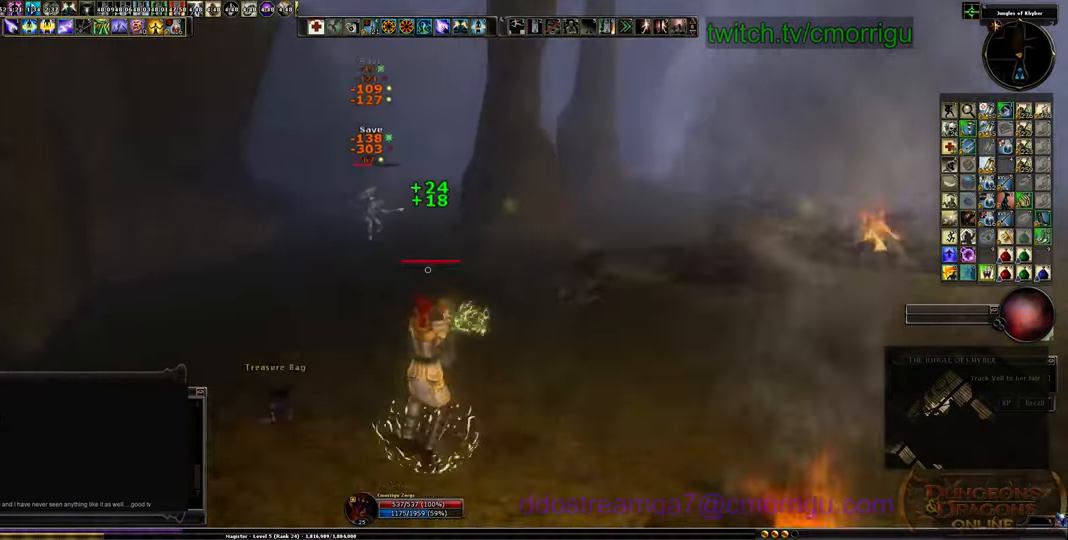
{"keys": ["a"], "events": []}
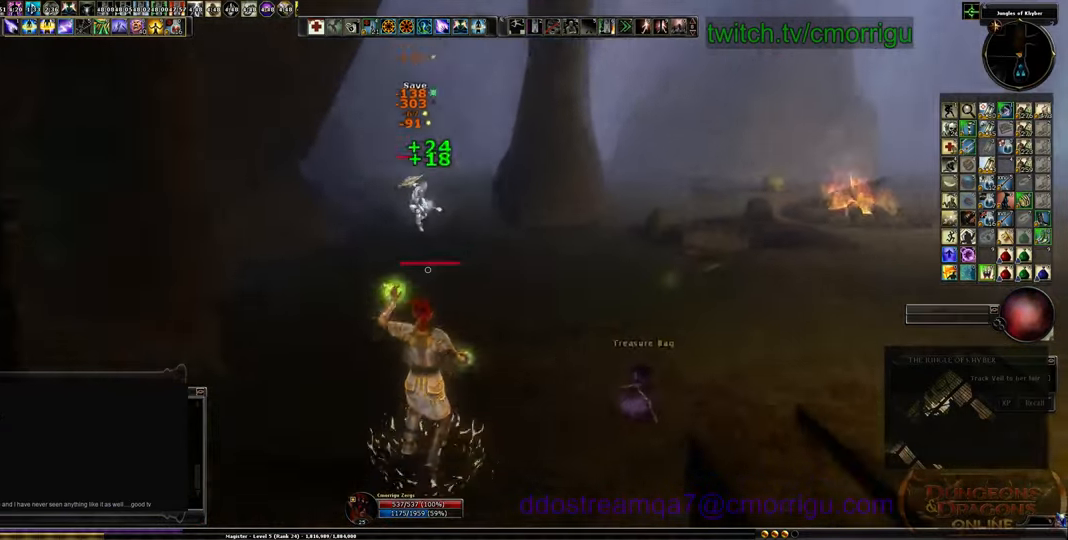
{"keys": ["d"], "events": [[133, "a", "up"], [133, "d", "down"]]}
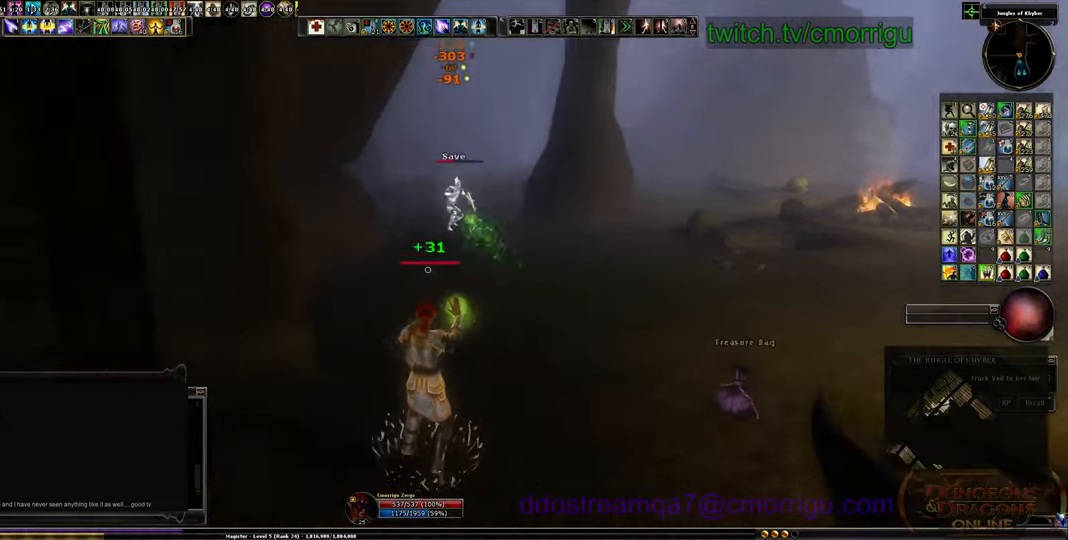
{"keys": ["d"], "events": []}
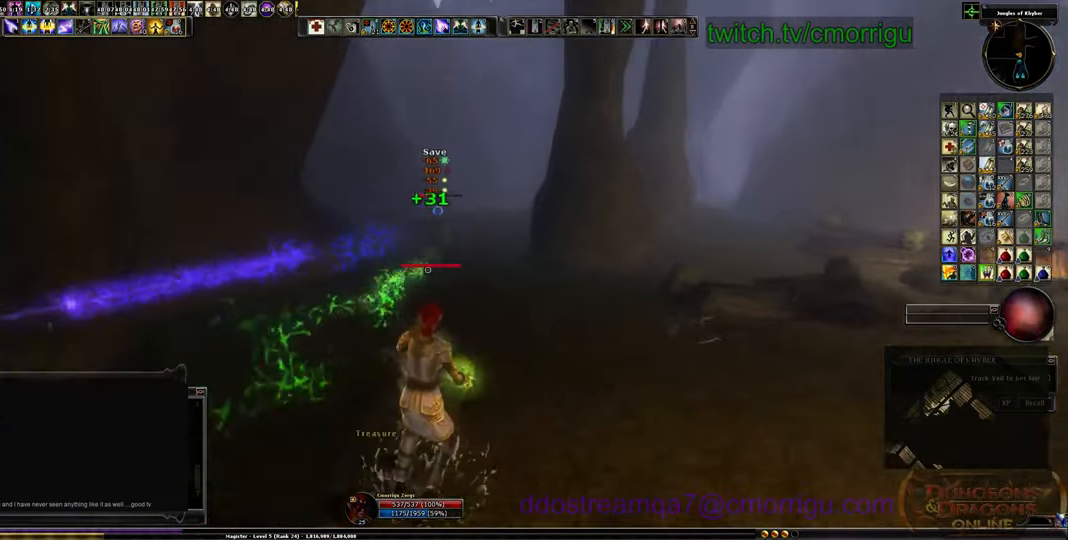
{"keys": ["d"], "events": []}
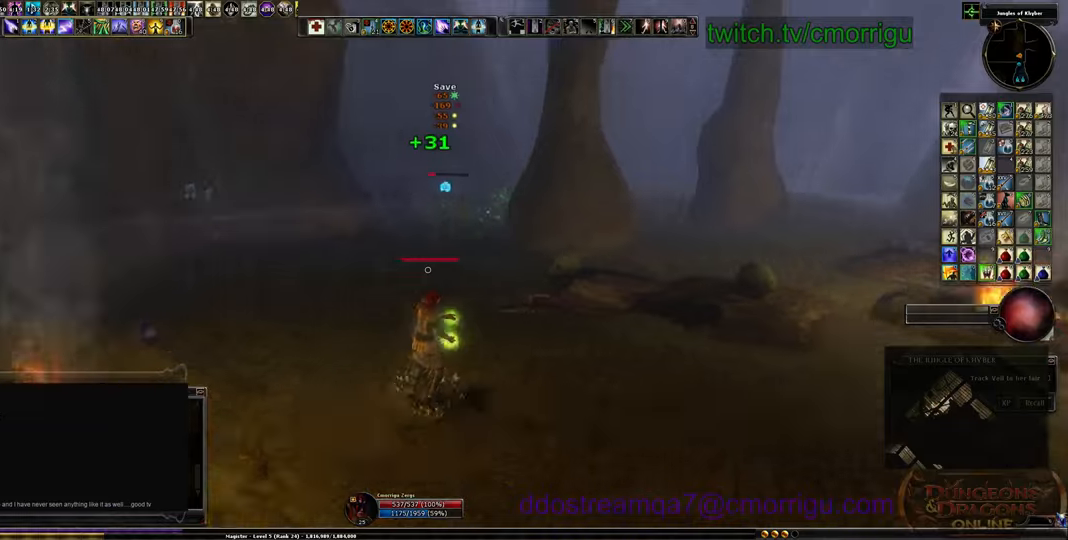
{"keys": ["a"], "events": [[300, "a", "down"], [366, "d", "up"]]}
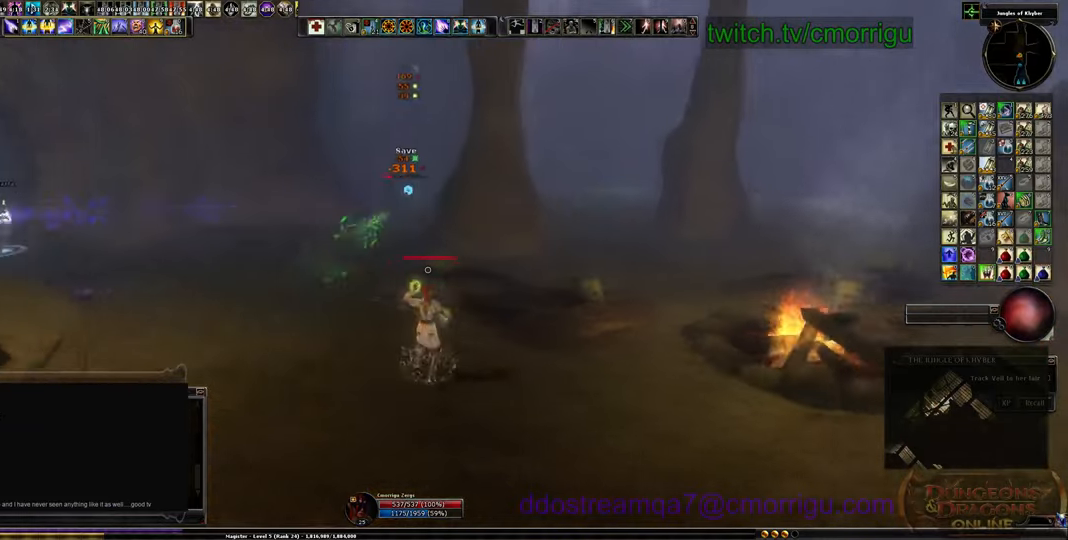
{"keys": ["a"], "events": []}
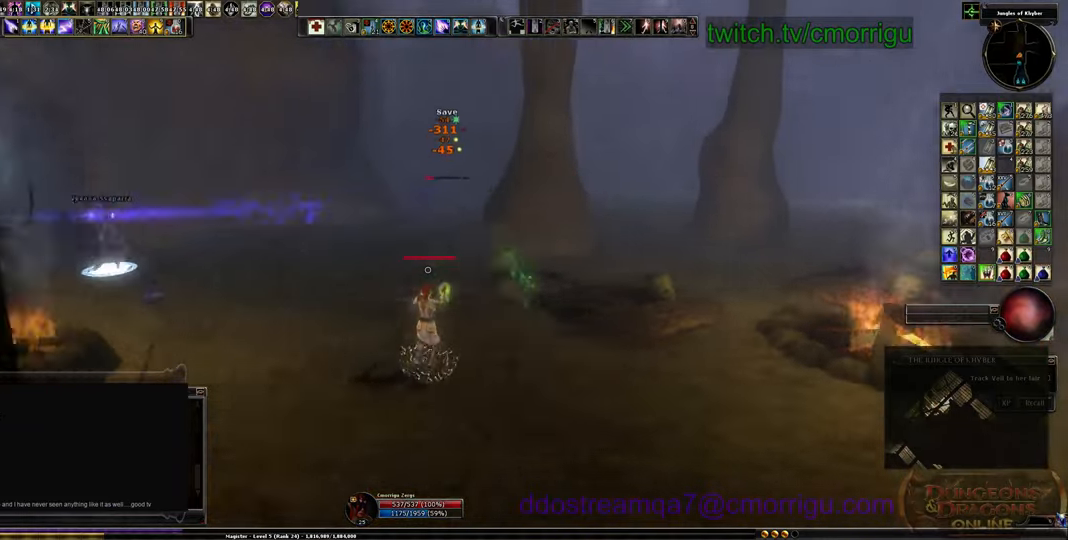
{"keys": ["a"], "events": []}
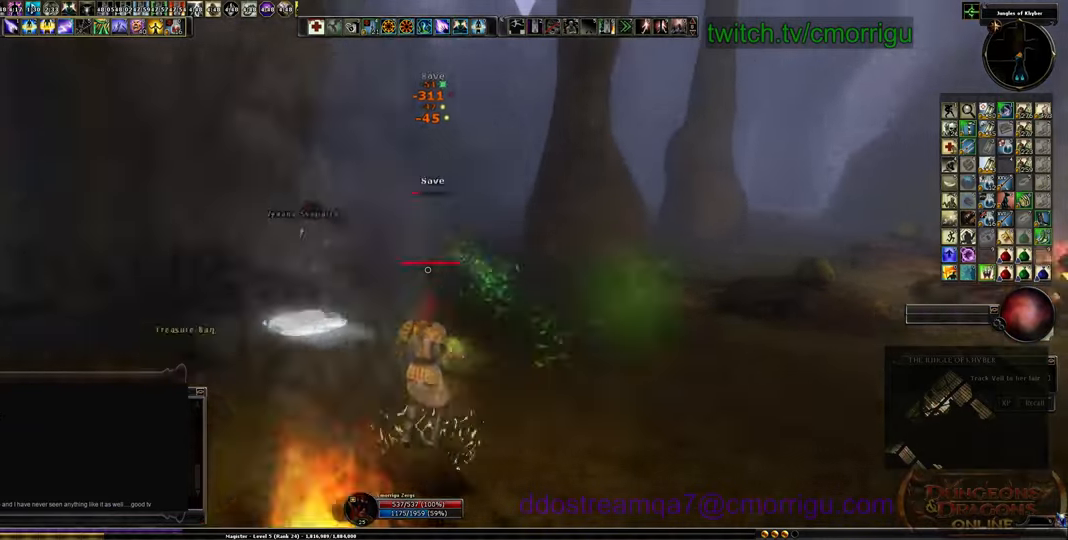
{"keys": ["a"], "events": [[200, "w", "down"], [400, "w", "up"]]}
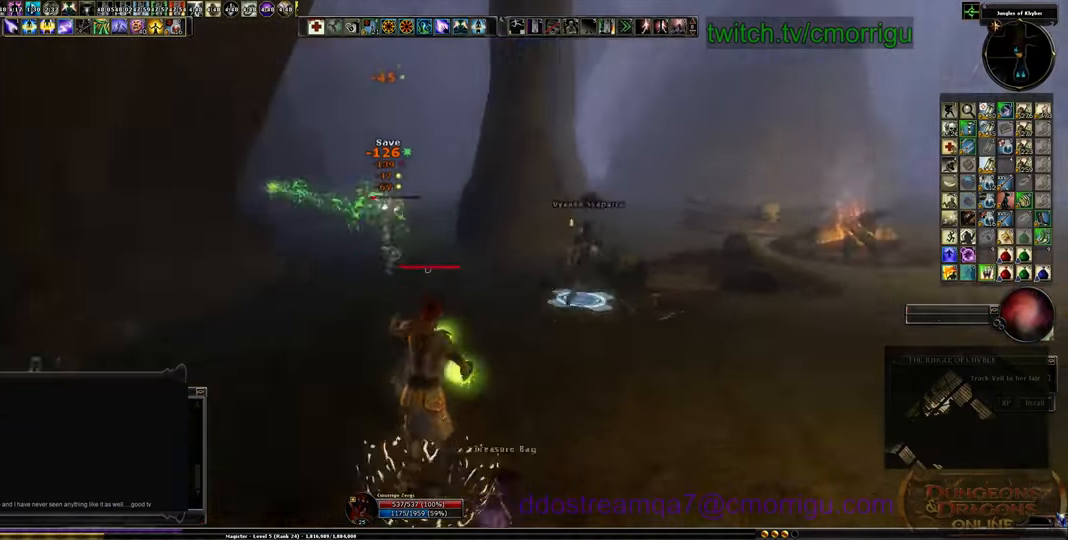
{"keys": ["d"], "events": [[100, "a", "up"], [100, "d", "down"]]}
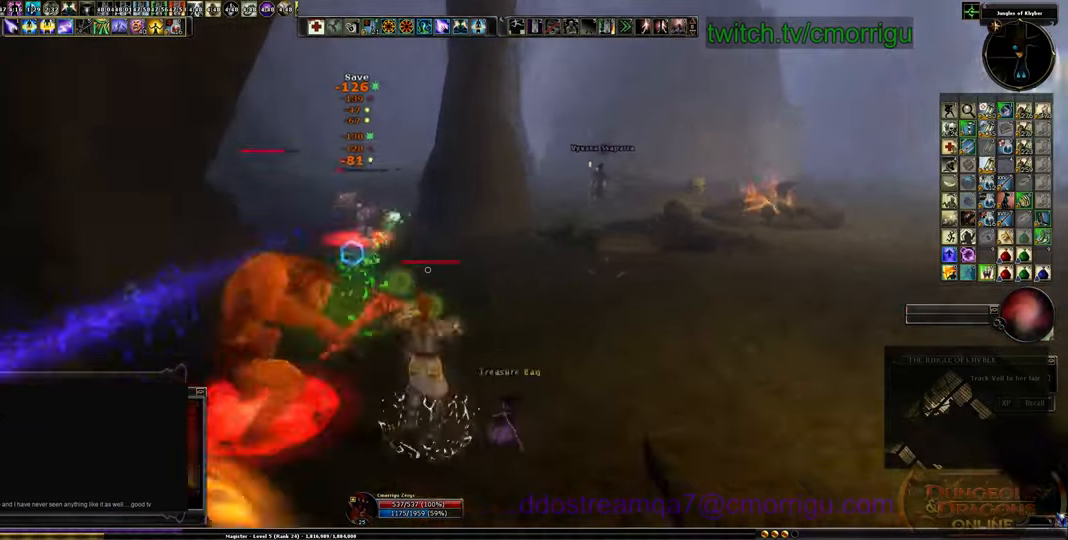
{"keys": ["d"], "events": []}
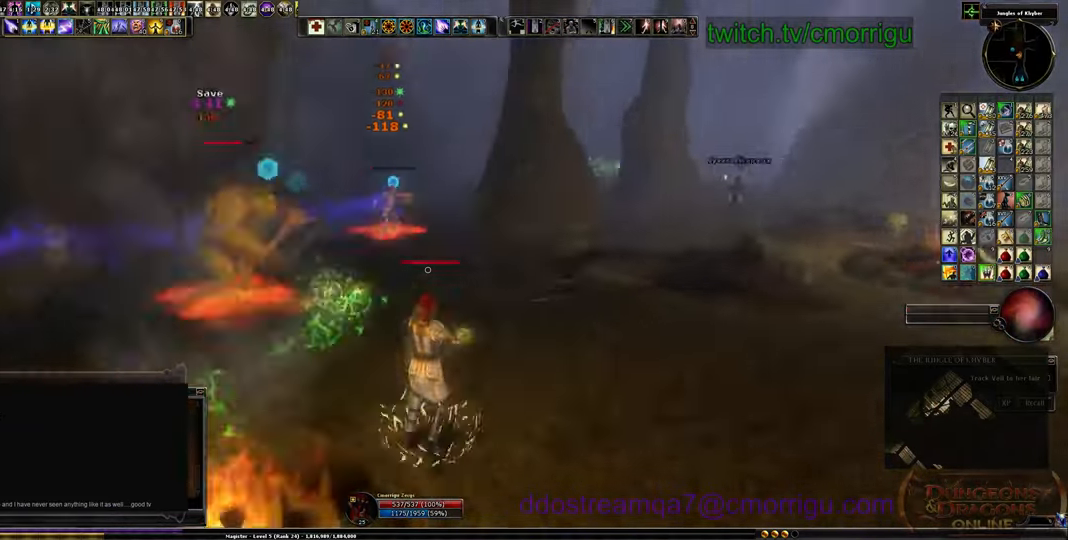
{"keys": ["d"], "events": []}
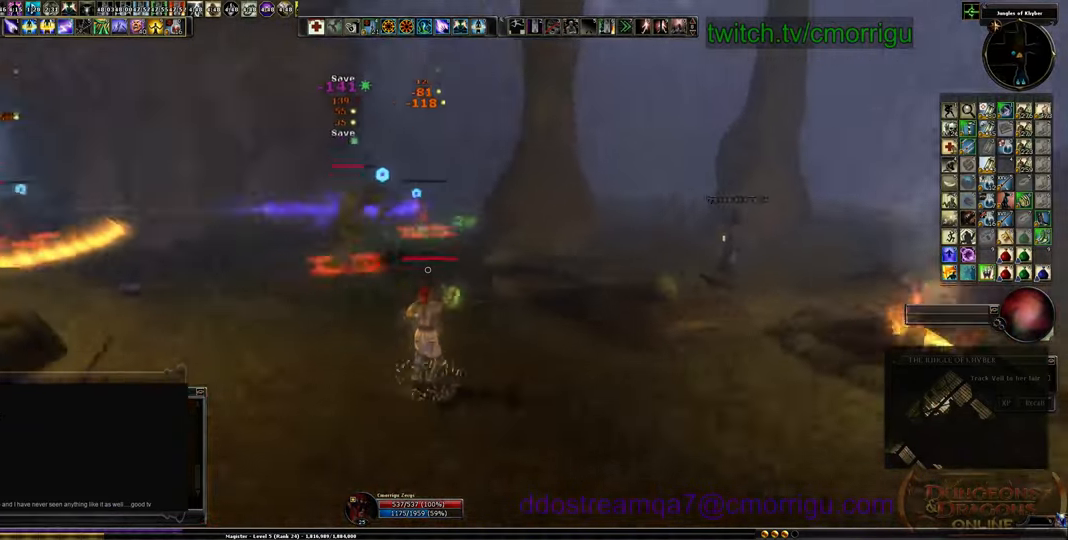
{"keys": ["d"], "events": []}
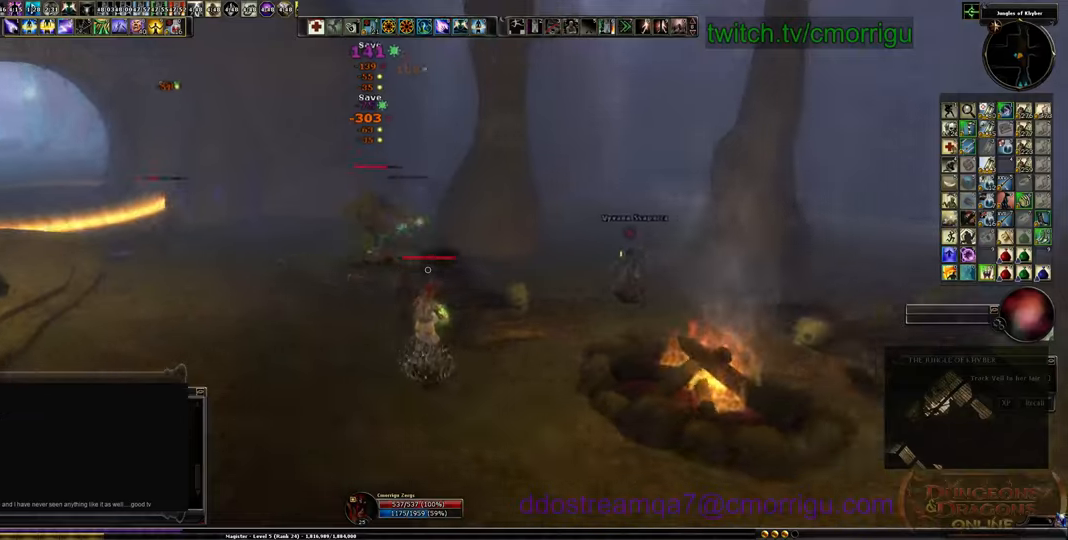
{"keys": ["a"], "events": [[33, "a", "down"], [100, "d", "up"]]}
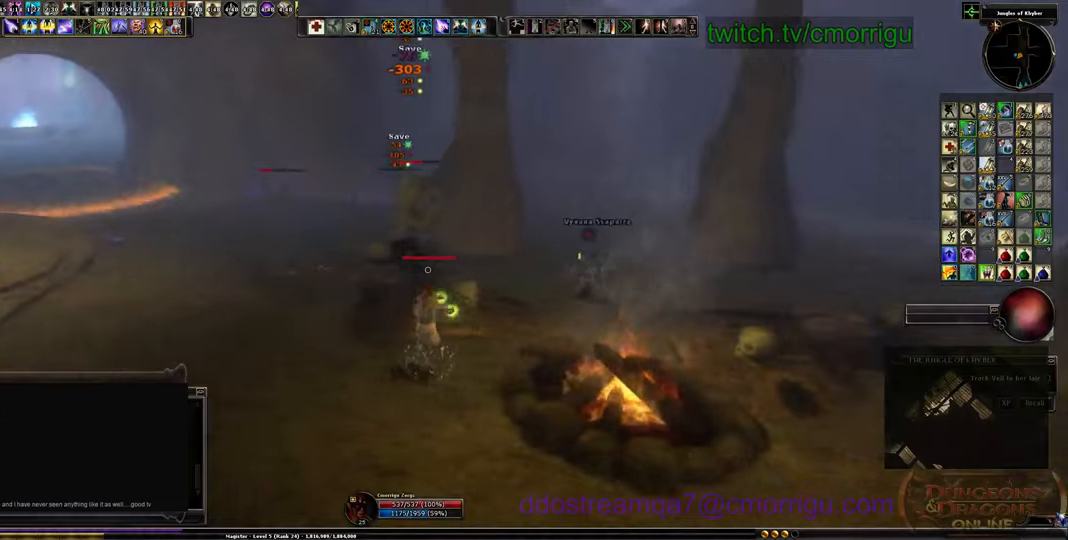
{"keys": ["a"], "events": []}
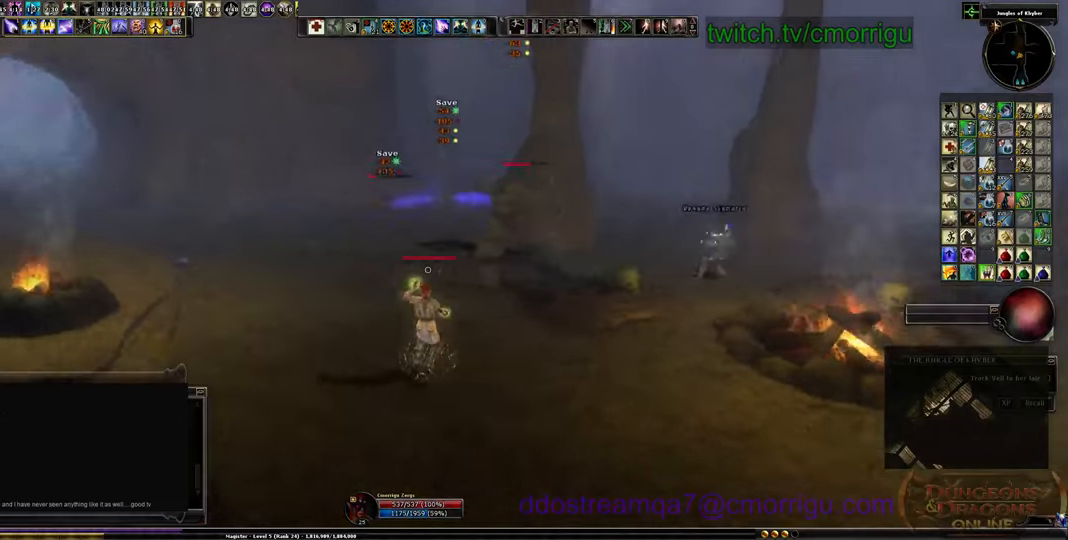
{"keys": ["a", "w"], "events": [[300, "w", "down"]]}
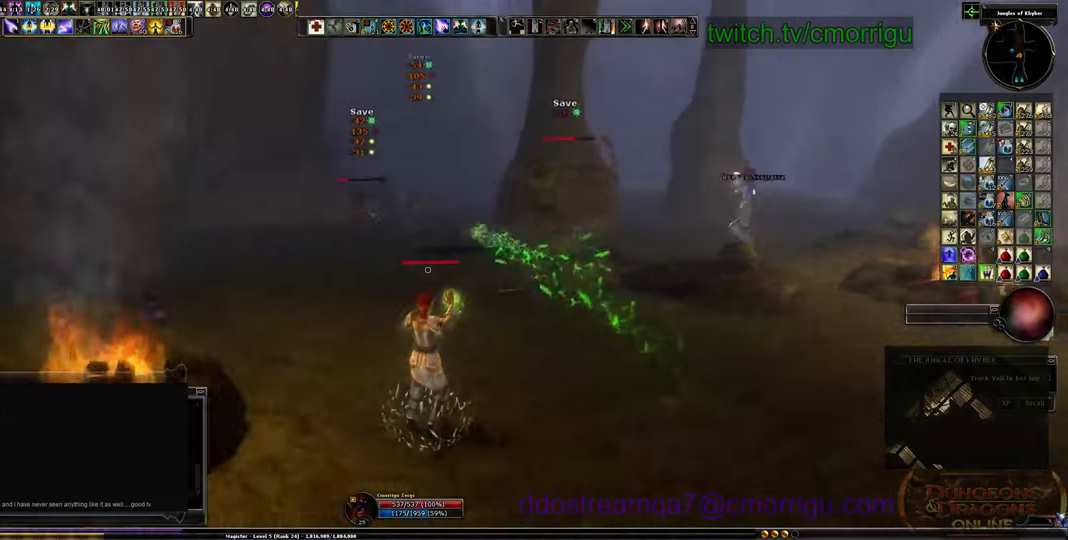
{"keys": ["a"], "events": [[100, "w", "up"]]}
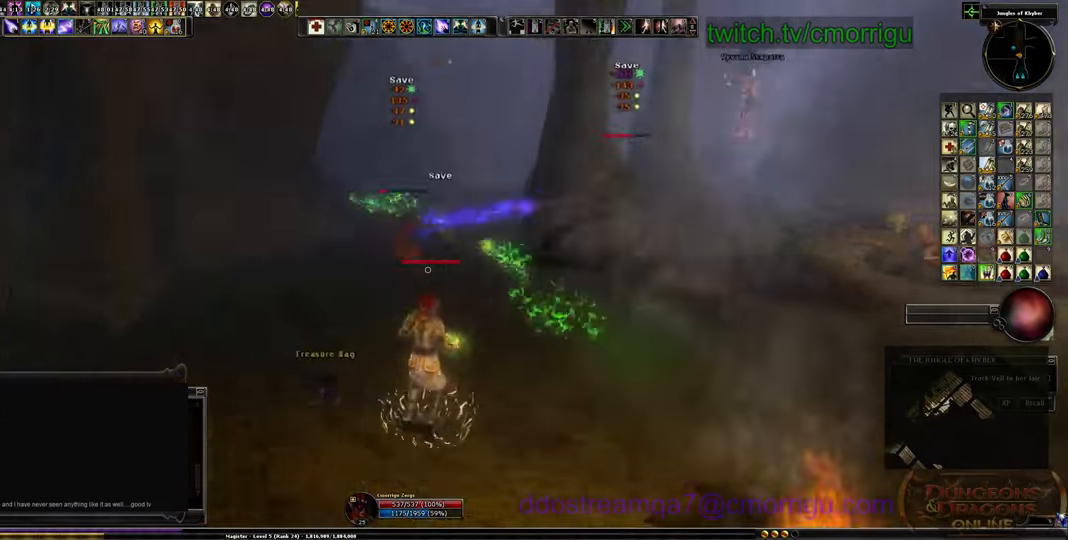
{"keys": ["s"], "events": [[333, "a", "up"], [333, "s", "down"]]}
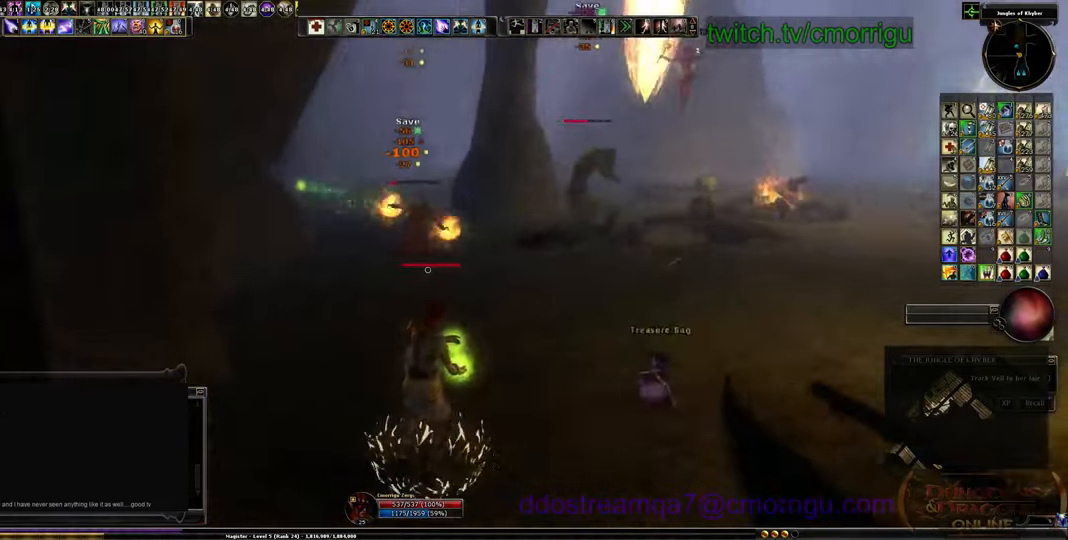
{"keys": [], "events": [[166, "s", "up"]]}
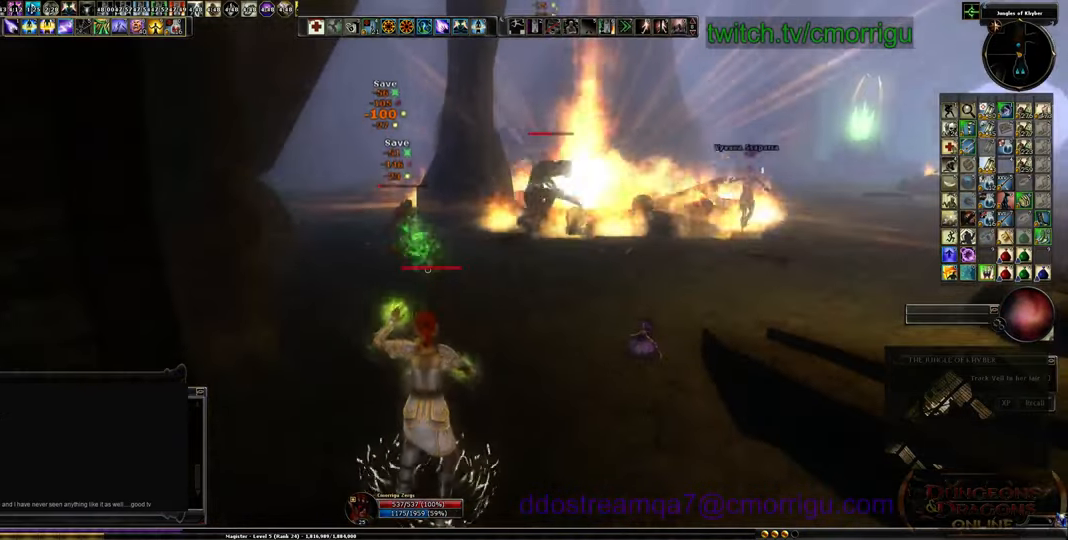
{"keys": [], "events": []}
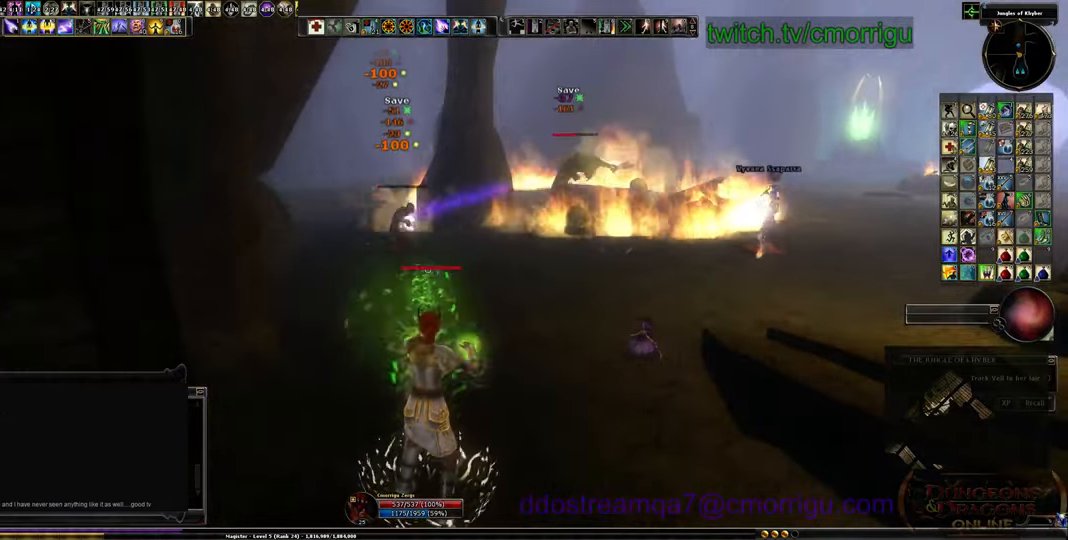
{"keys": [], "events": []}
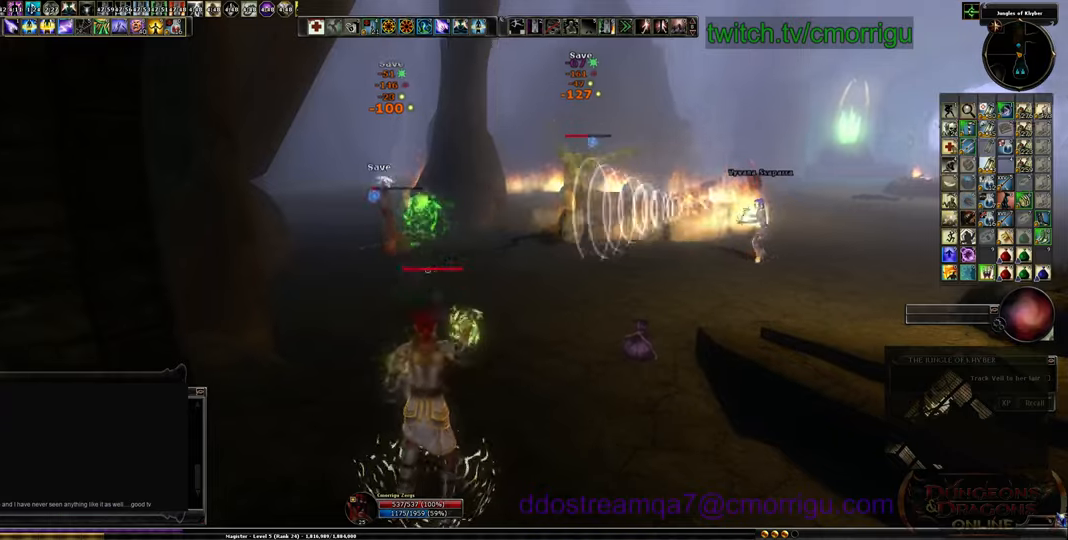
{"keys": [], "events": []}